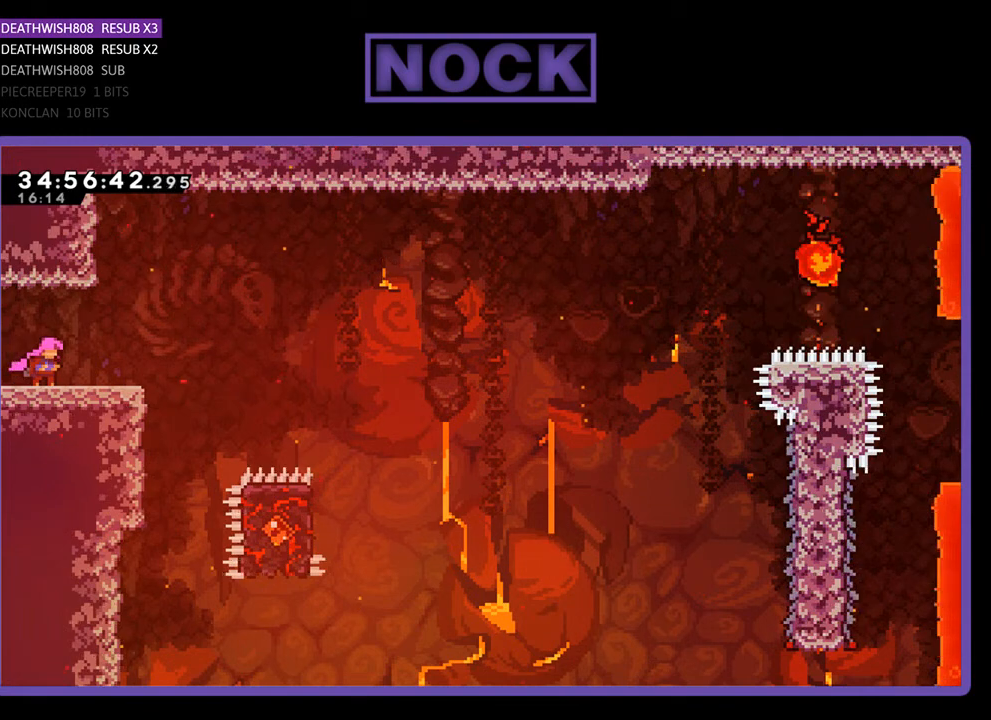
Gameplay with a controller (PlayStation layout); each line is a JSON object with the inputs held at the frame after it. "events" lists button and stick changes between this image and that frame as [ms after this image, input, new state], when the widget could be followed in between. Not read: left_stick right_stick.
{"buttons": ["R2"], "events": []}
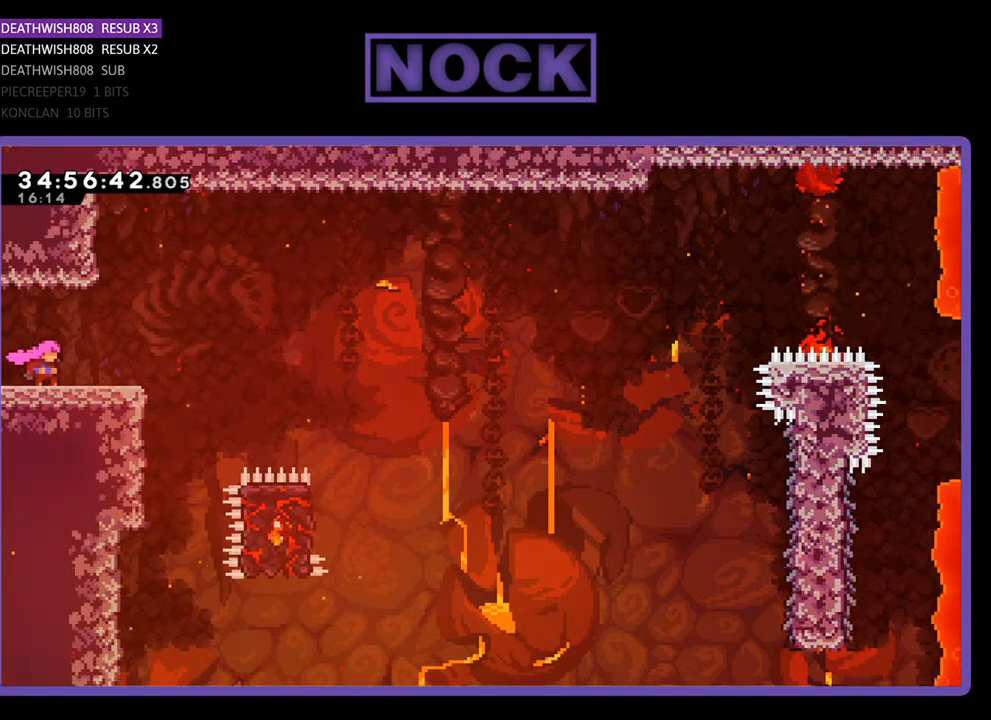
{"buttons": ["R2"], "events": []}
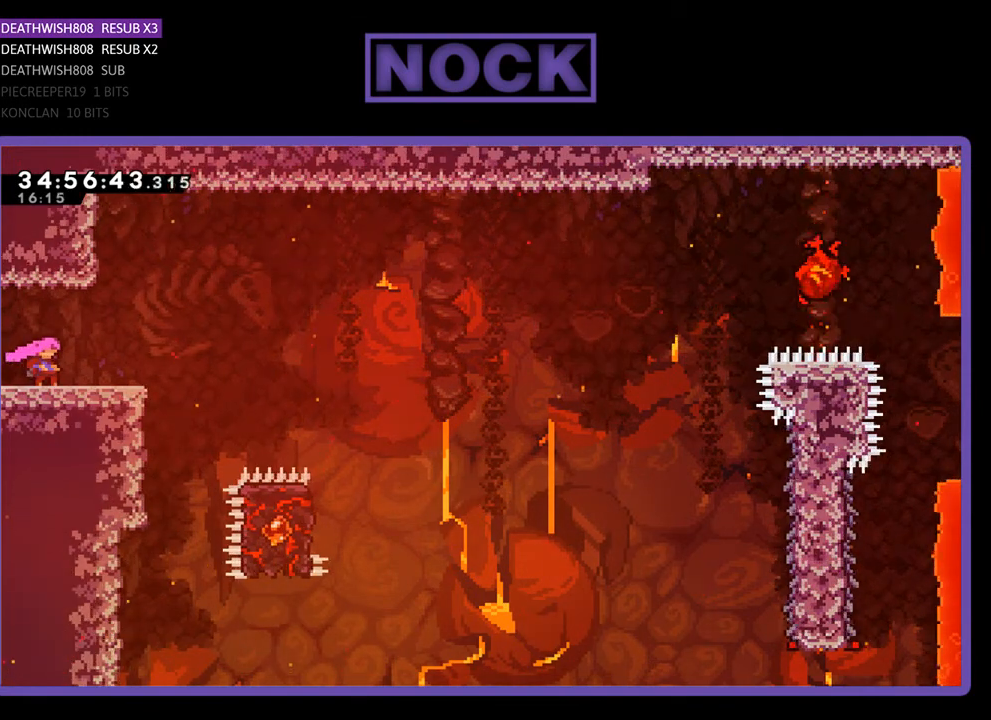
{"buttons": ["R2", "DPAD_RIGHT"], "events": [[400, "DPAD_RIGHT", "down"]]}
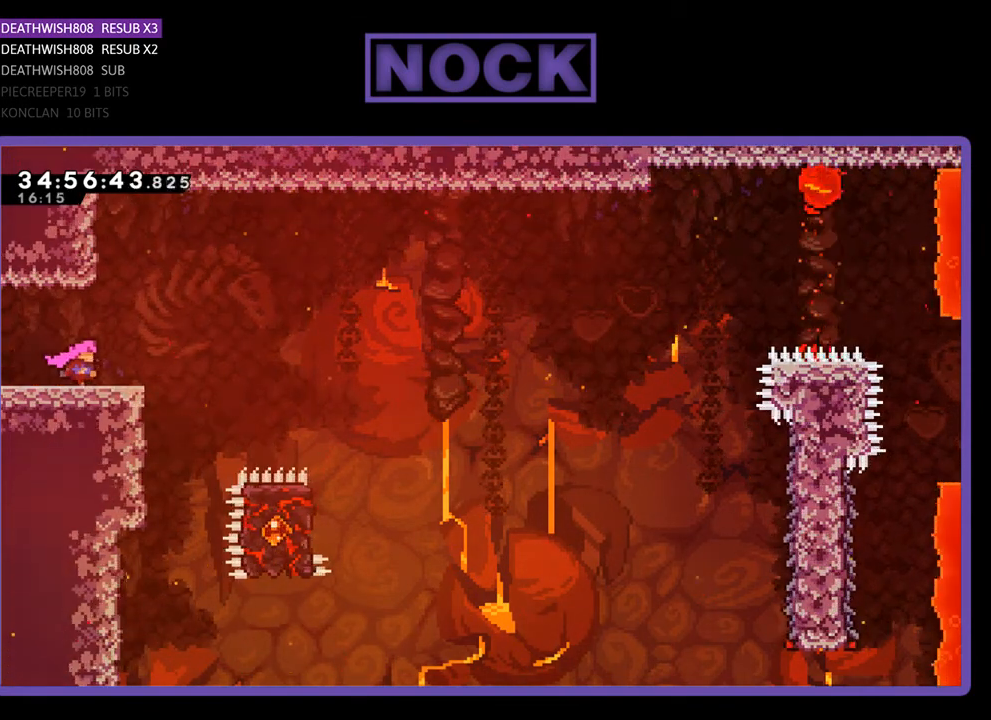
{"buttons": ["CROSS", "R2", "DPAD_RIGHT"], "events": [[300, "CROSS", "down"]]}
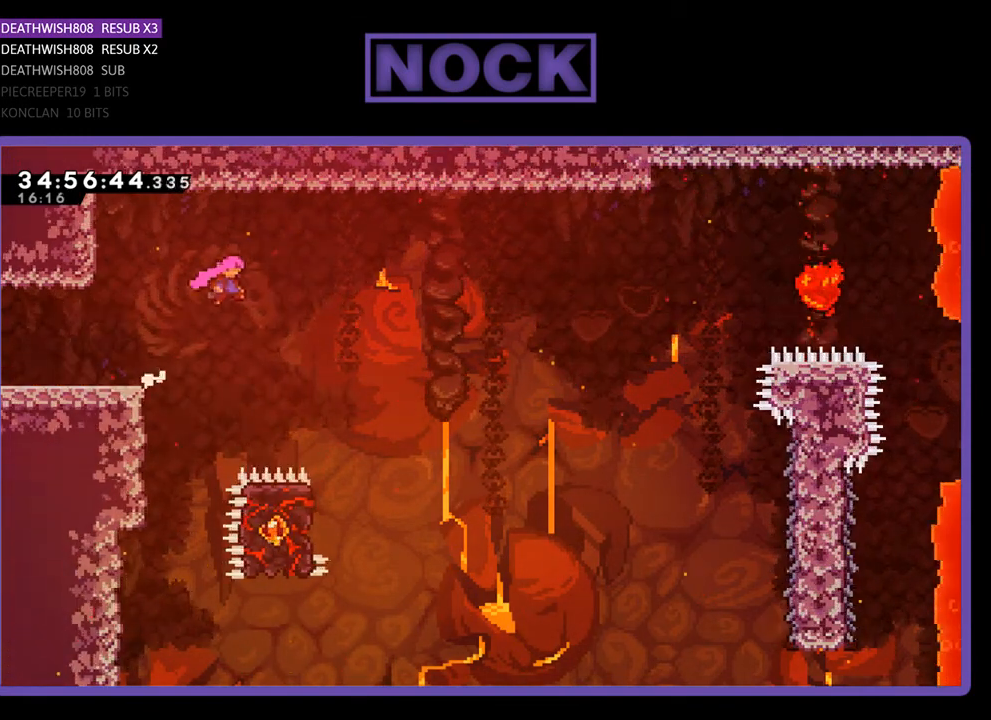
{"buttons": ["CROSS", "R2"], "events": [[433, "DPAD_RIGHT", "up"]]}
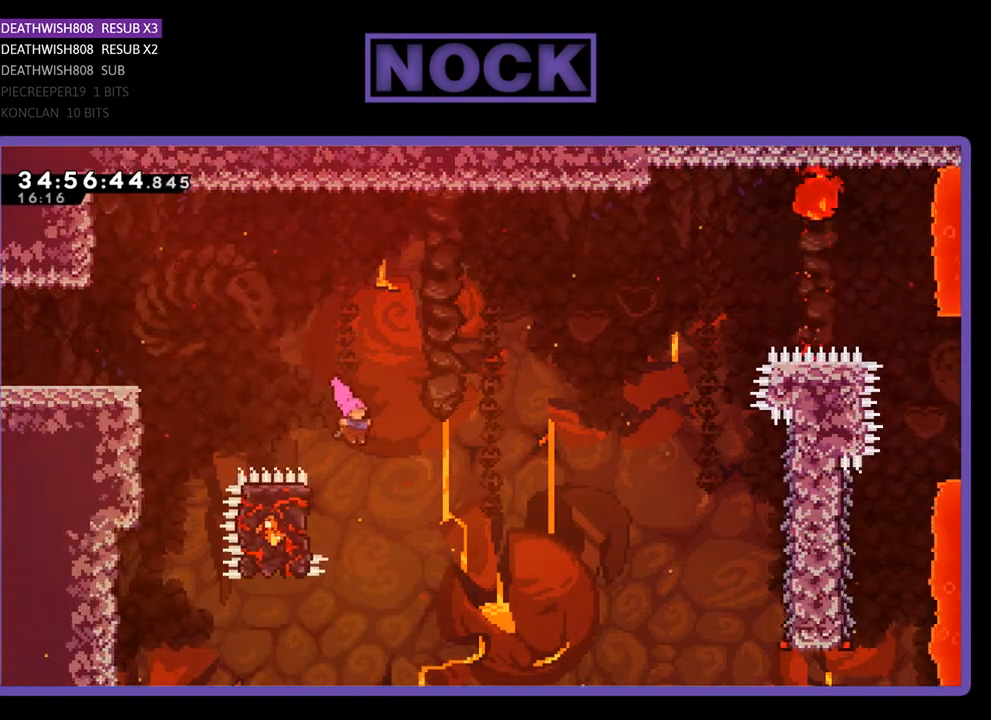
{"buttons": ["R2", "DPAD_UP", "DPAD_LEFT"], "events": [[33, "CROSS", "up"], [33, "DPAD_LEFT", "down"], [267, "DPAD_UP", "down"]]}
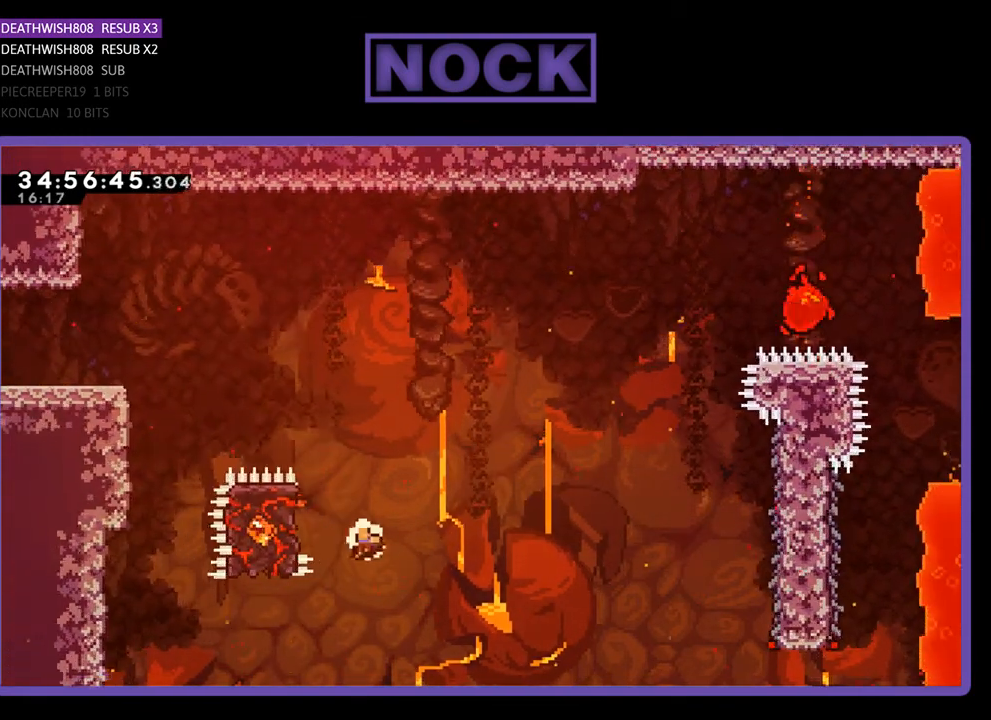
{"buttons": [], "events": [[167, "DPAD_UP", "up"], [233, "DPAD_LEFT", "up"], [233, "R2", "up"]]}
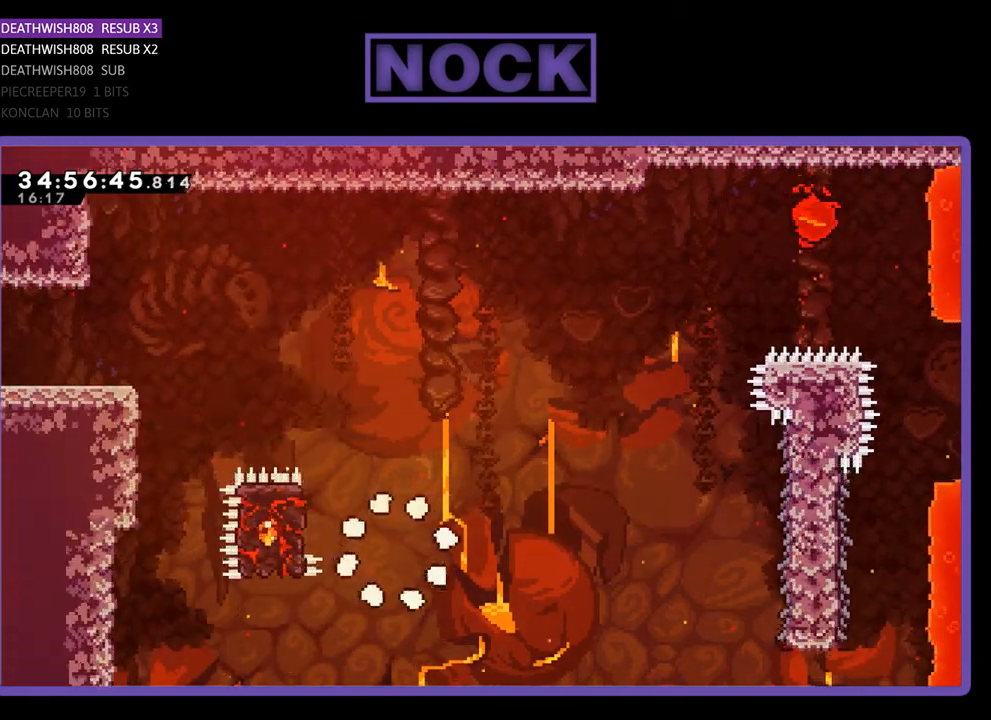
{"buttons": ["R2"], "events": [[400, "R2", "down"]]}
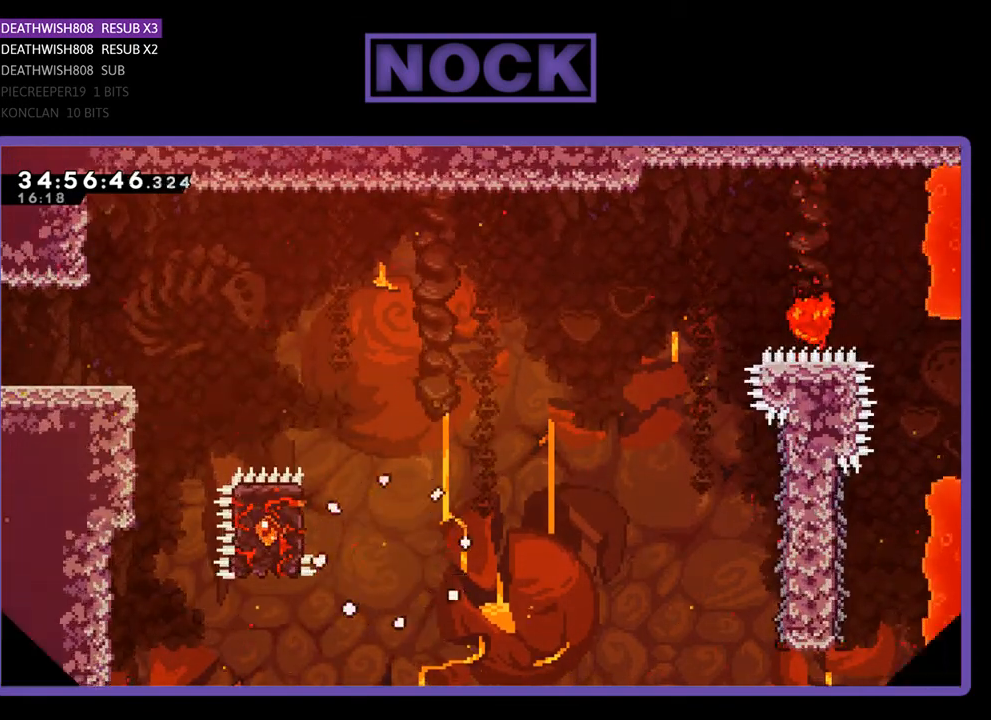
{"buttons": ["R2", "DPAD_RIGHT"], "events": [[400, "DPAD_RIGHT", "down"]]}
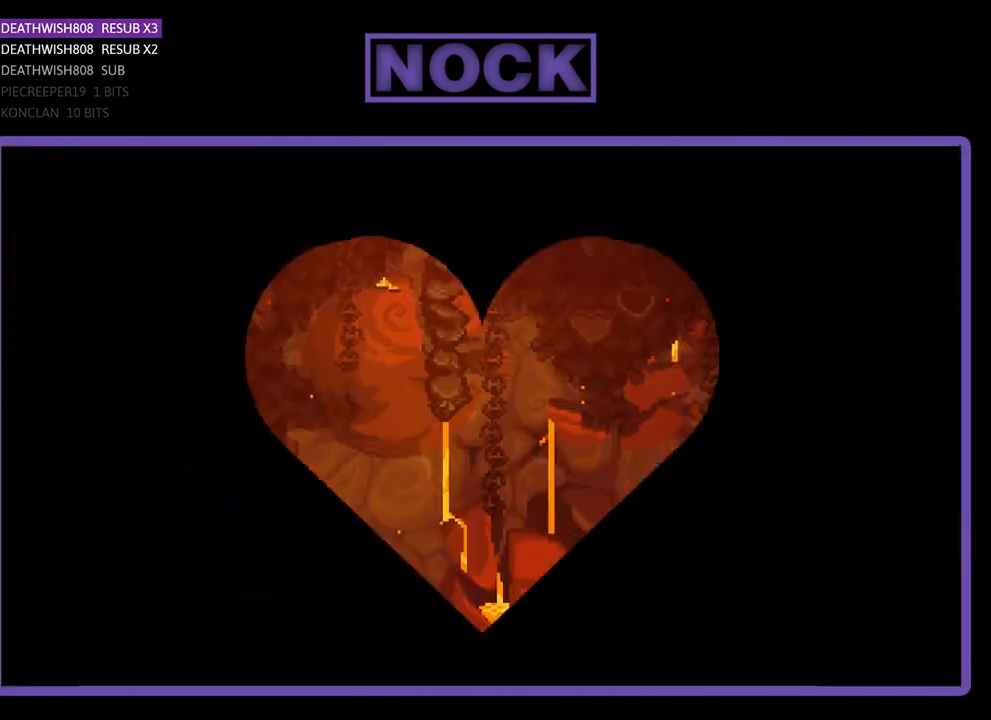
{"buttons": ["R2", "DPAD_RIGHT"], "events": []}
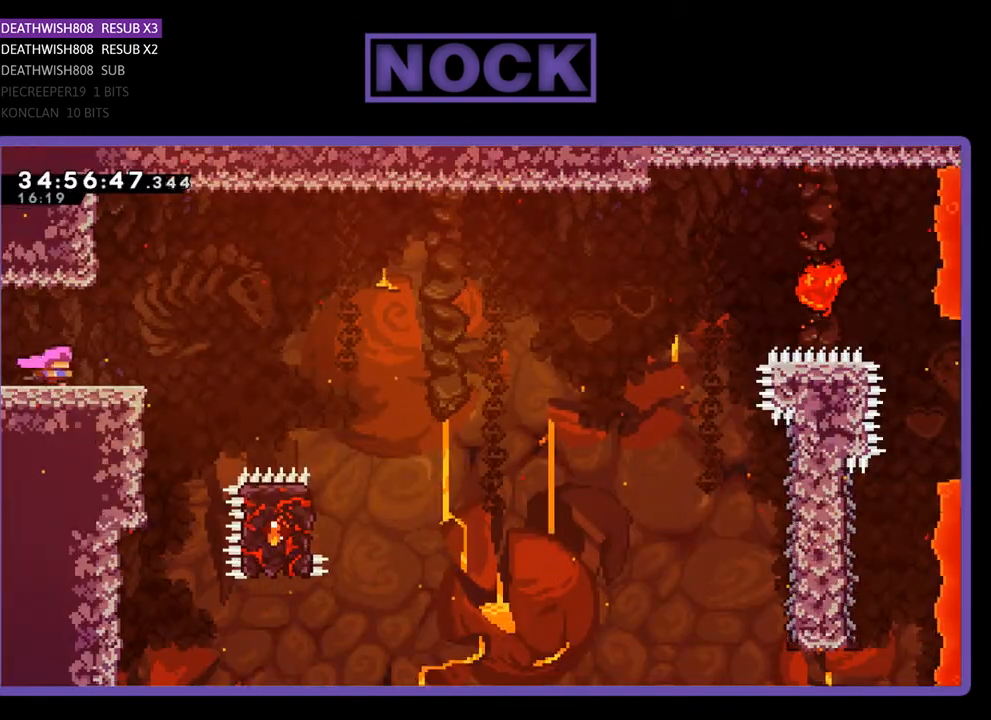
{"buttons": ["CROSS", "R2", "DPAD_RIGHT"], "events": [[333, "CROSS", "down"]]}
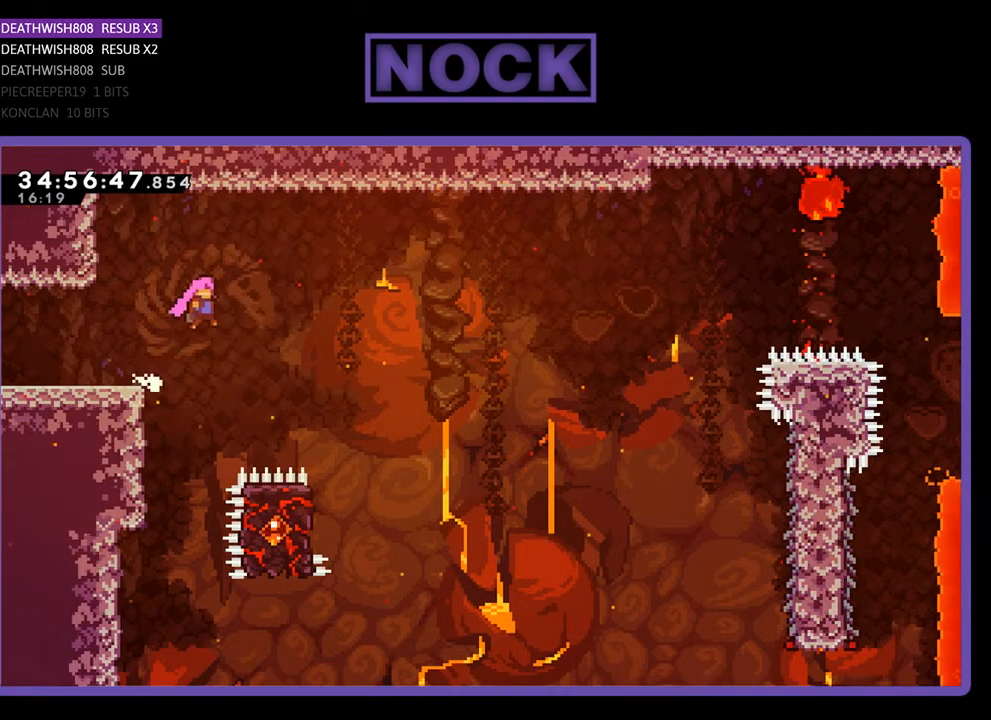
{"buttons": ["CROSS", "R2"], "events": [[500, "DPAD_RIGHT", "up"]]}
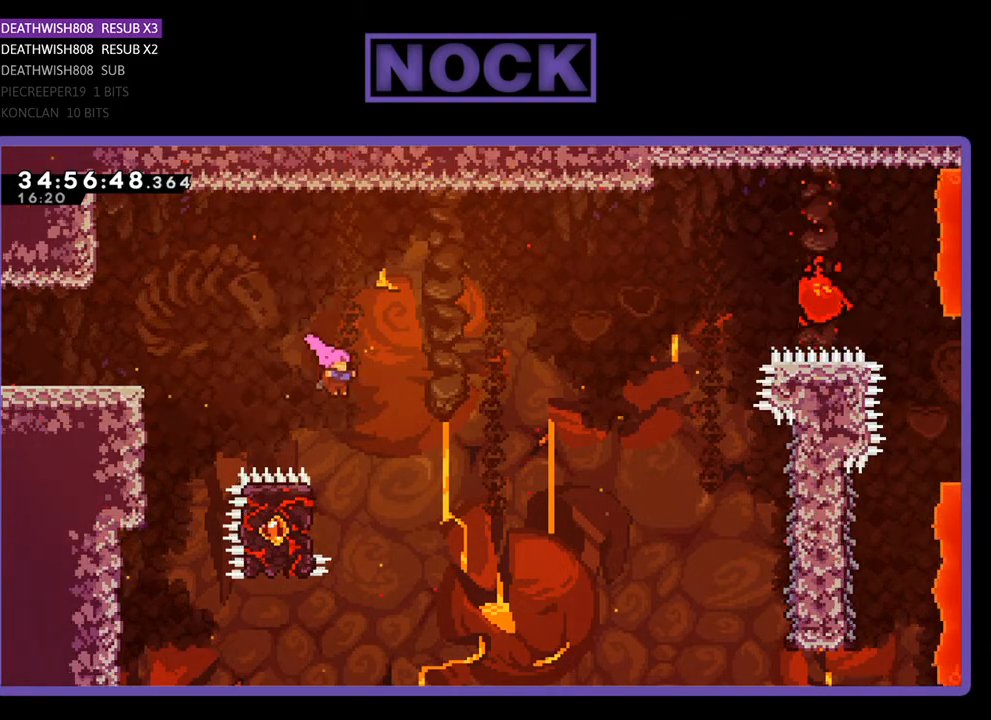
{"buttons": ["R2", "DPAD_LEFT"], "events": [[33, "CROSS", "up"], [67, "DPAD_LEFT", "down"]]}
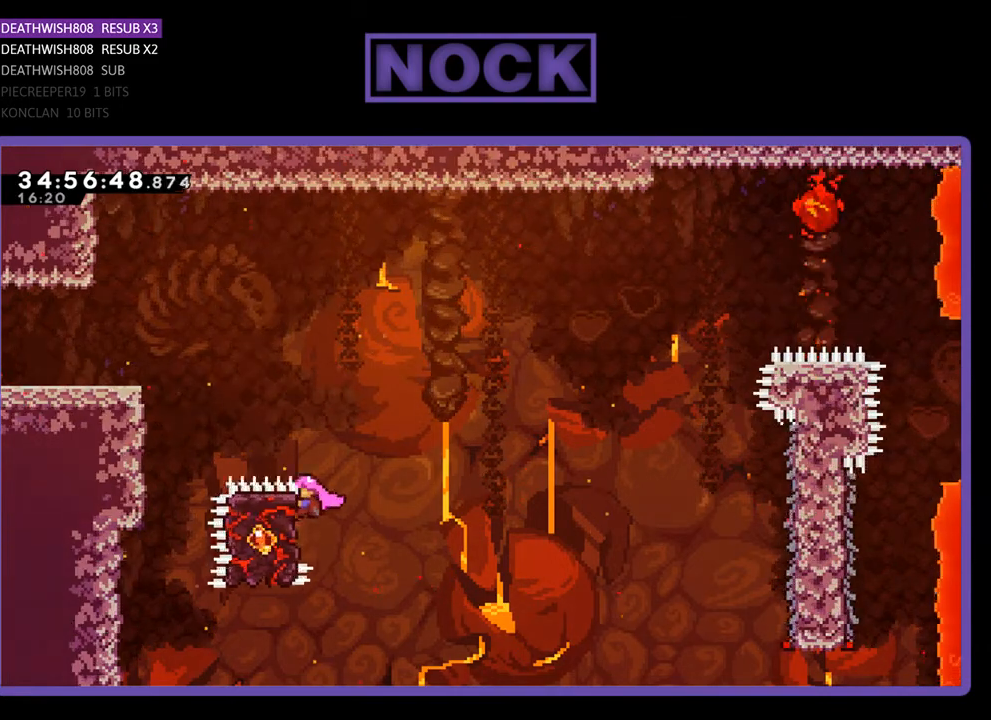
{"buttons": ["R2", "DPAD_RIGHT"], "events": [[133, "DPAD_UP", "down"], [200, "DPAD_LEFT", "up"], [233, "DPAD_RIGHT", "down"], [233, "DPAD_UP", "up"], [267, "CROSS", "down"], [433, "CROSS", "up"]]}
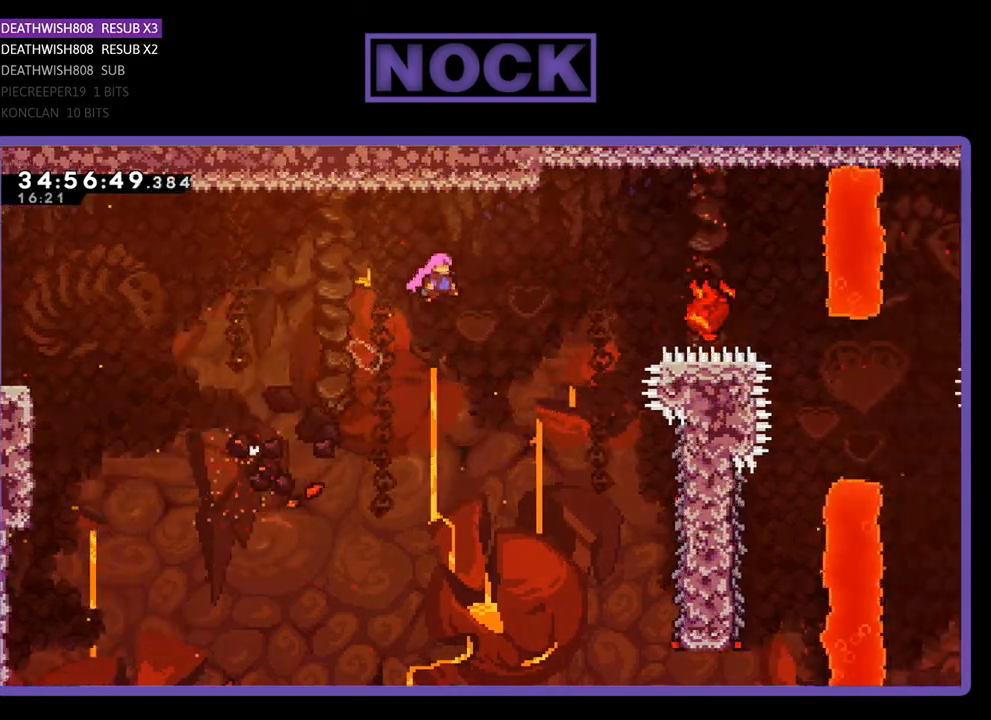
{"buttons": ["R2", "DPAD_DOWN"], "events": [[100, "DPAD_DOWN", "down"], [500, "DPAD_RIGHT", "up"]]}
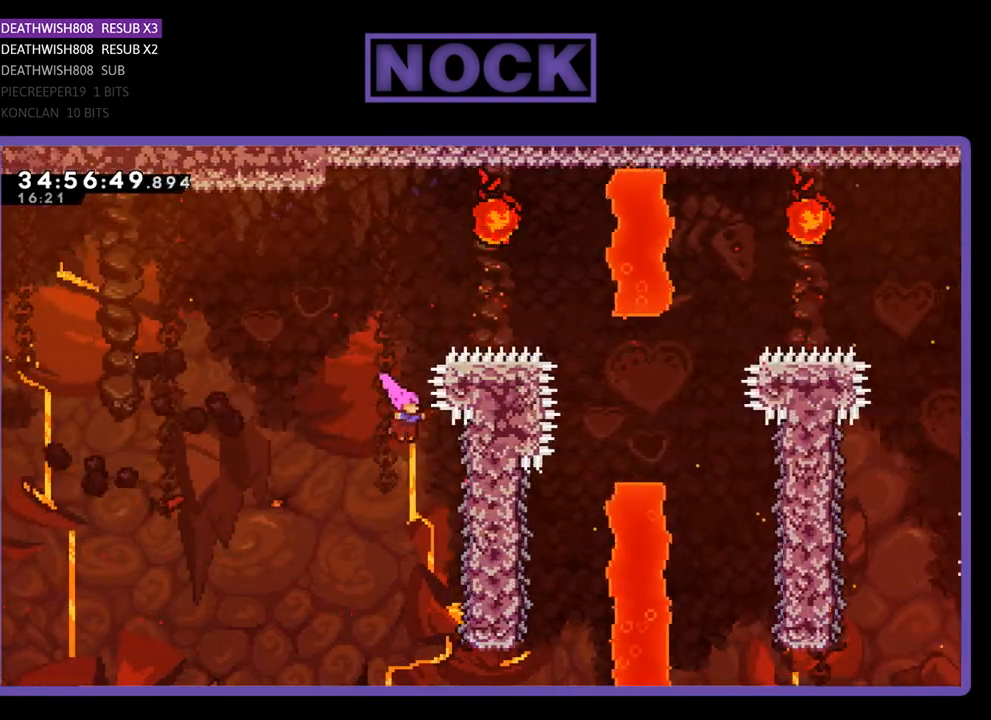
{"buttons": ["R2", "DPAD_LEFT"], "events": [[33, "DPAD_RIGHT", "down"], [133, "DPAD_DOWN", "up"], [200, "DPAD_DOWN", "down"], [333, "DPAD_RIGHT", "up"], [367, "DPAD_LEFT", "down"], [400, "DPAD_DOWN", "up"]]}
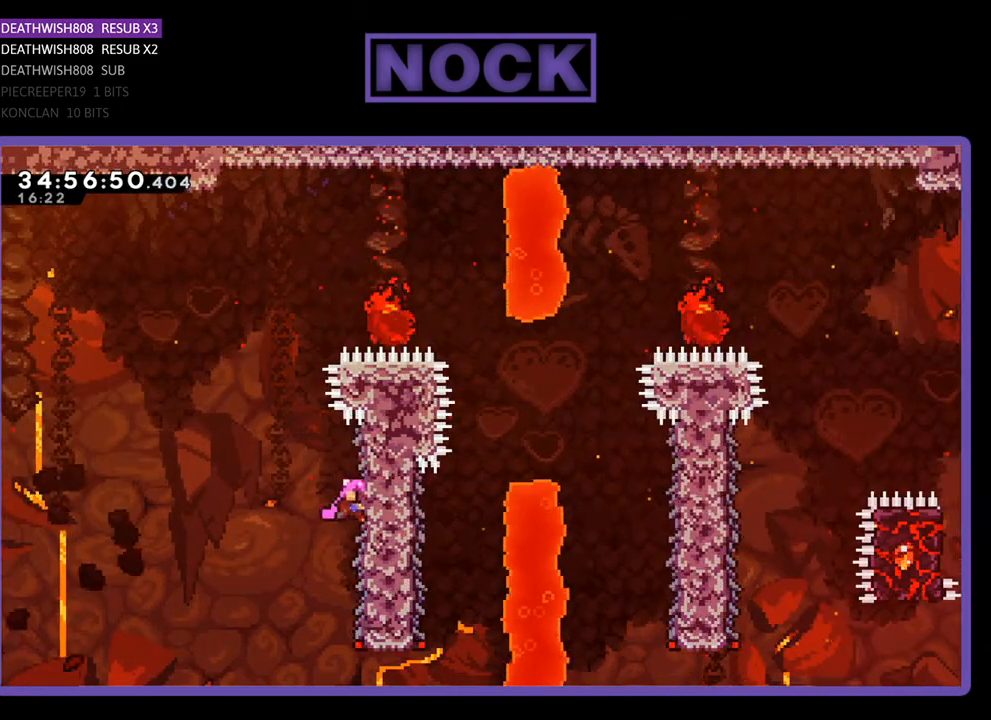
{"buttons": ["R2", "DPAD_UP", "DPAD_RIGHT"], "events": [[67, "CROSS", "down"], [67, "DPAD_UP", "down"], [333, "DPAD_LEFT", "up"], [333, "DPAD_RIGHT", "down"], [433, "CROSS", "up"]]}
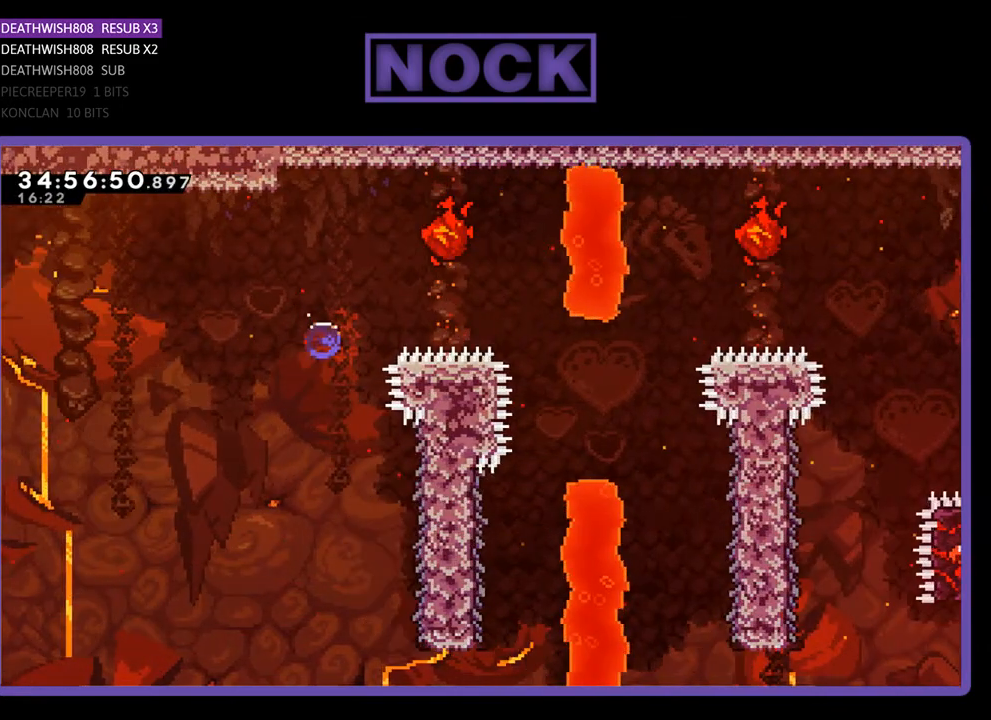
{"buttons": ["R2", "DPAD_RIGHT"], "events": [[33, "CIRCLE", "down"], [300, "CIRCLE", "up"], [333, "DPAD_UP", "up"]]}
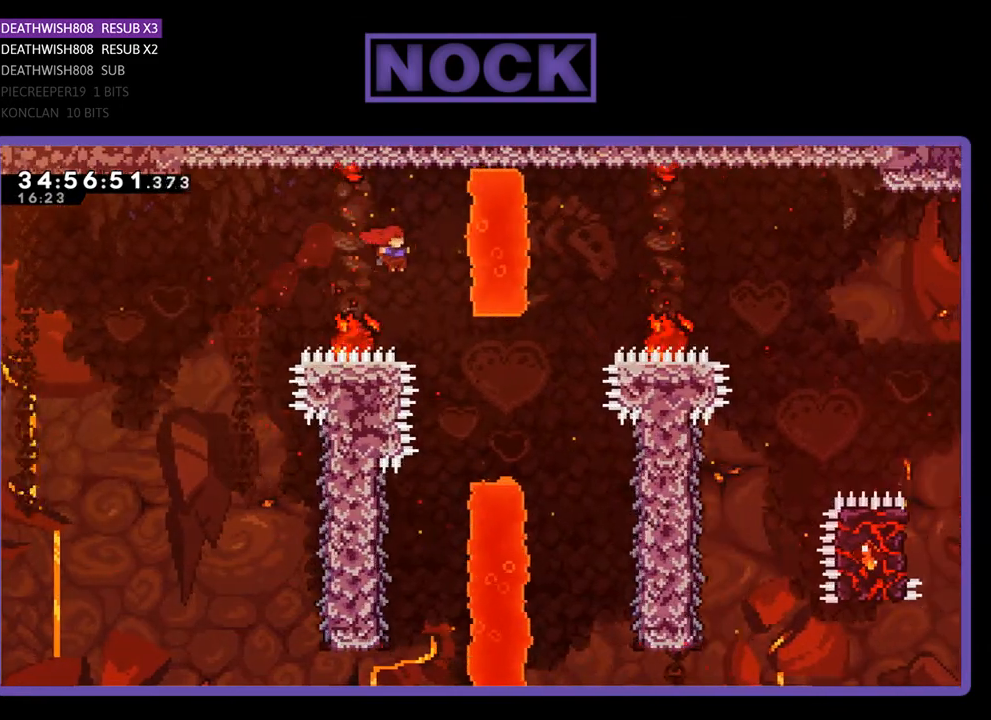
{"buttons": ["R2"], "events": [[133, "DPAD_RIGHT", "up"], [200, "DPAD_LEFT", "down"], [400, "DPAD_LEFT", "up"]]}
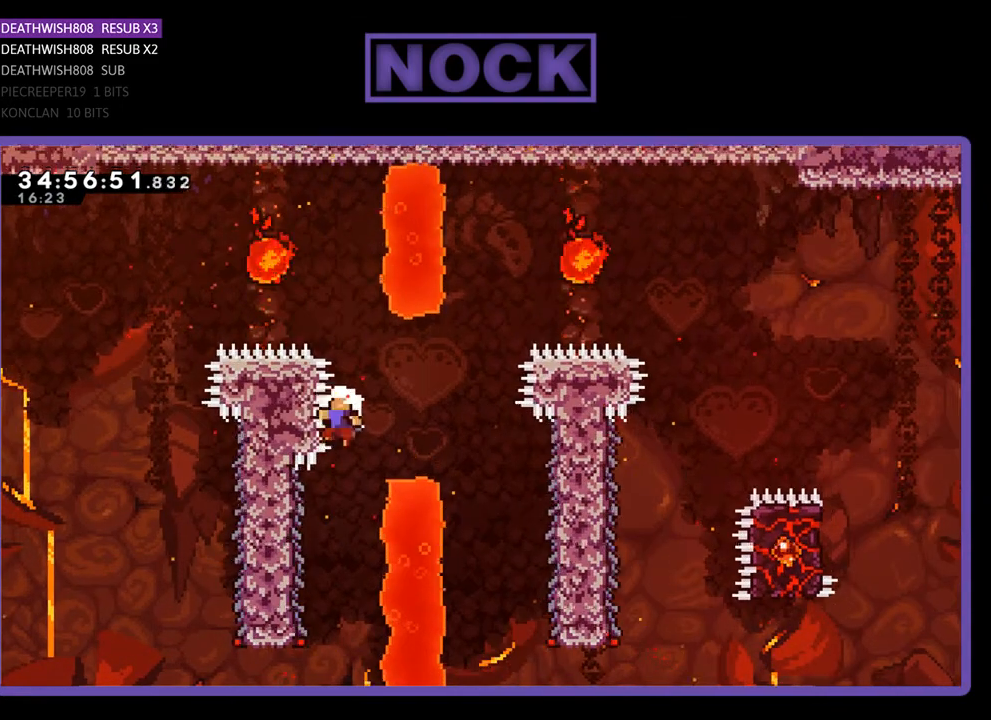
{"buttons": [], "events": [[133, "DPAD_LEFT", "down"], [267, "DPAD_LEFT", "up"], [367, "R2", "up"]]}
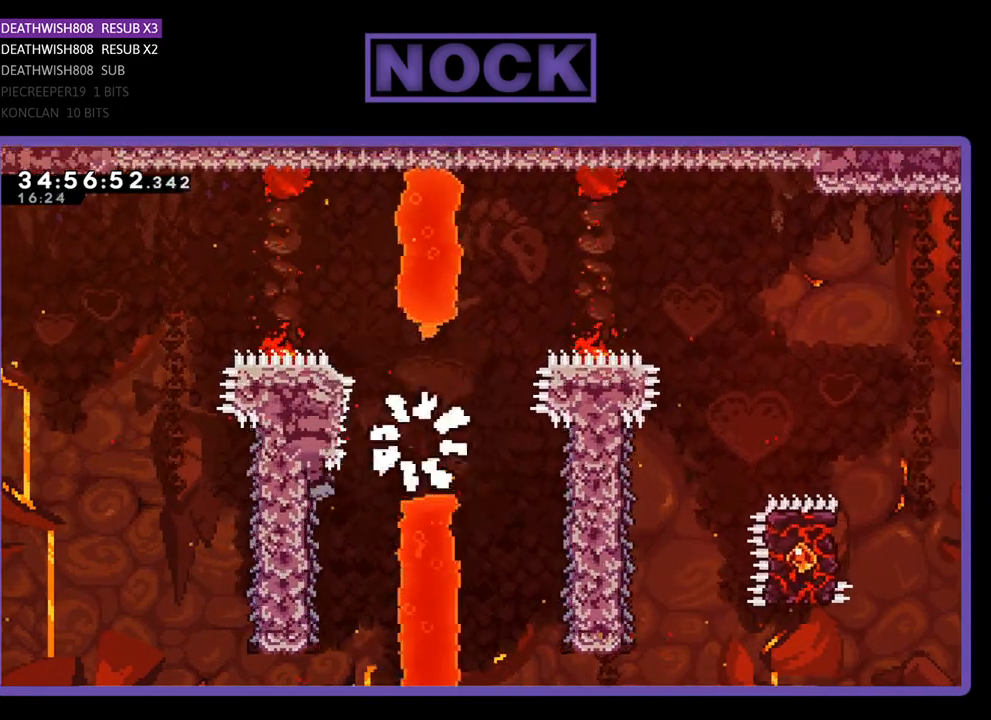
{"buttons": [], "events": []}
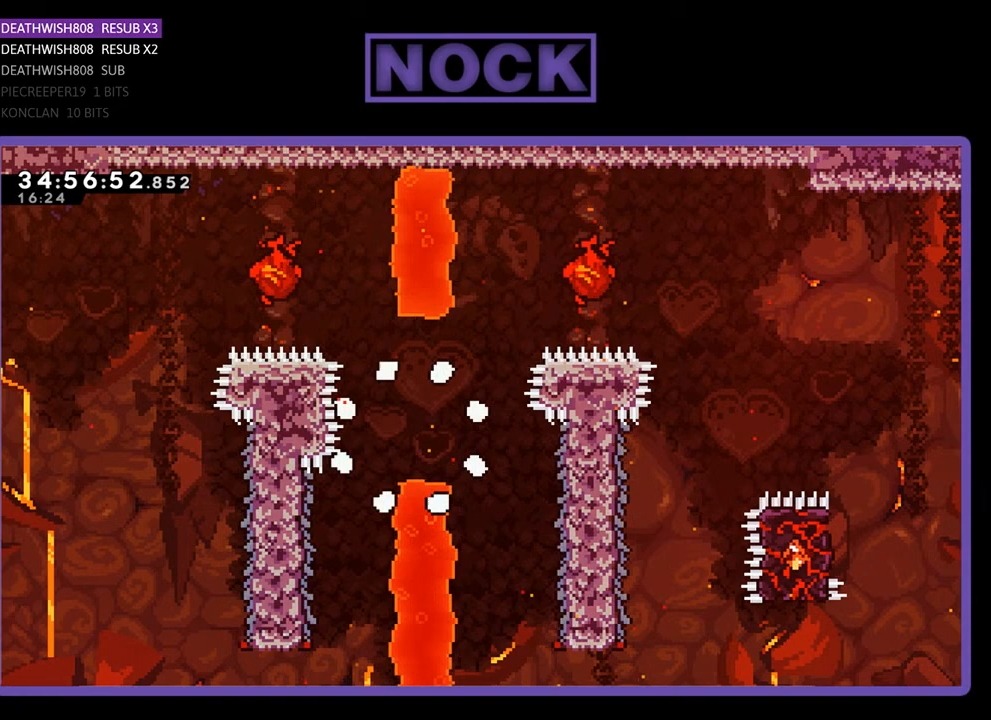
{"buttons": ["R2"], "events": [[433, "R2", "down"]]}
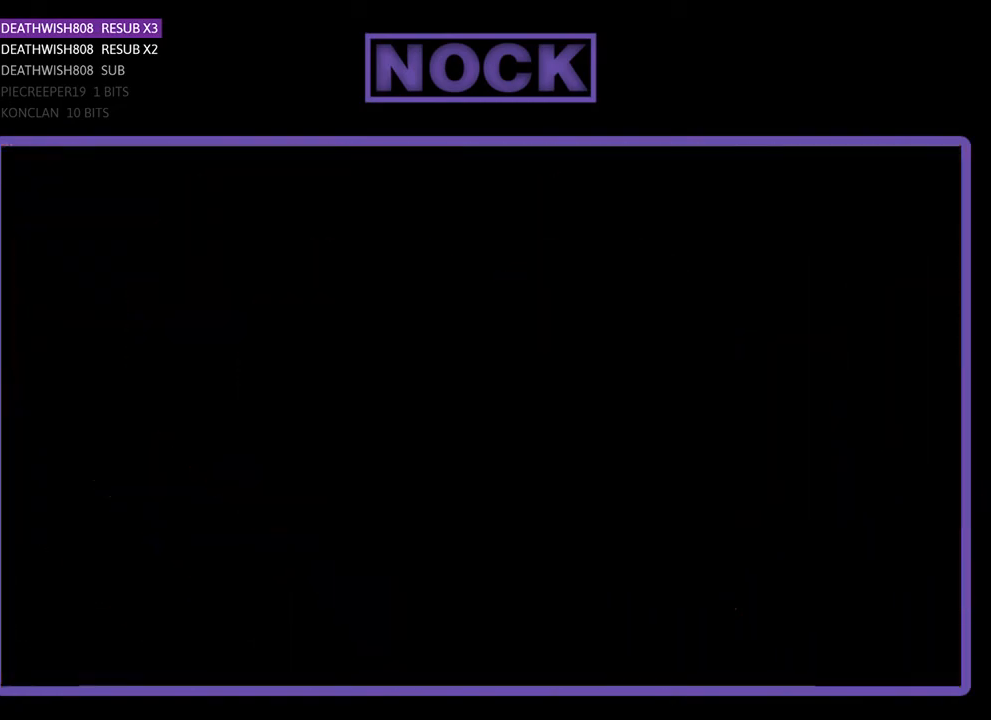
{"buttons": ["R2", "DPAD_RIGHT"], "events": [[433, "DPAD_RIGHT", "down"]]}
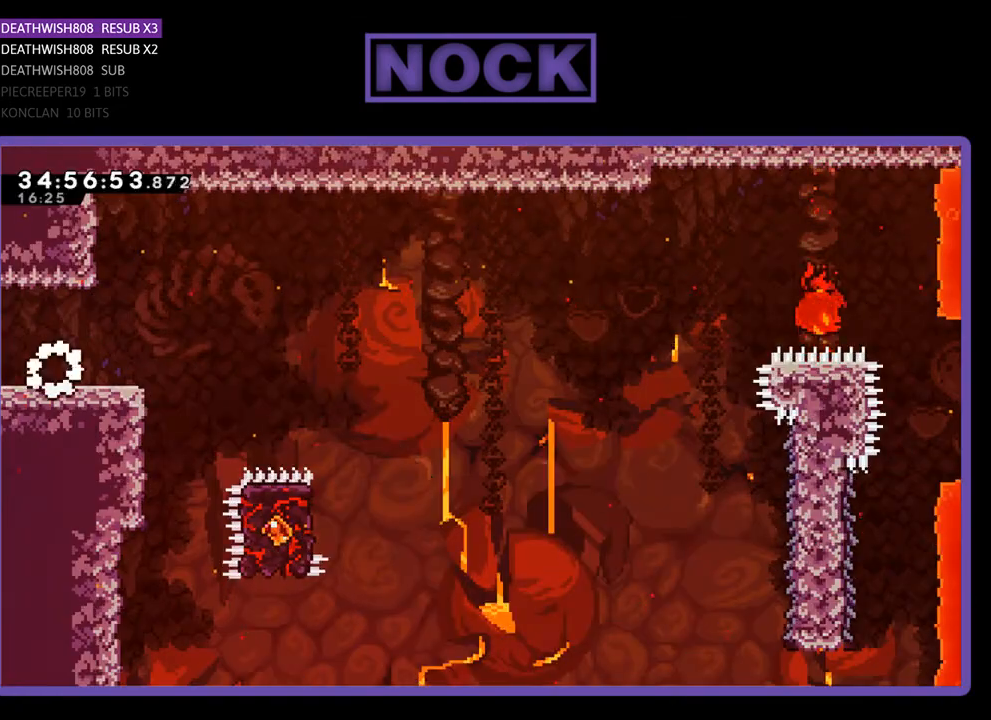
{"buttons": ["R2", "DPAD_RIGHT"], "events": []}
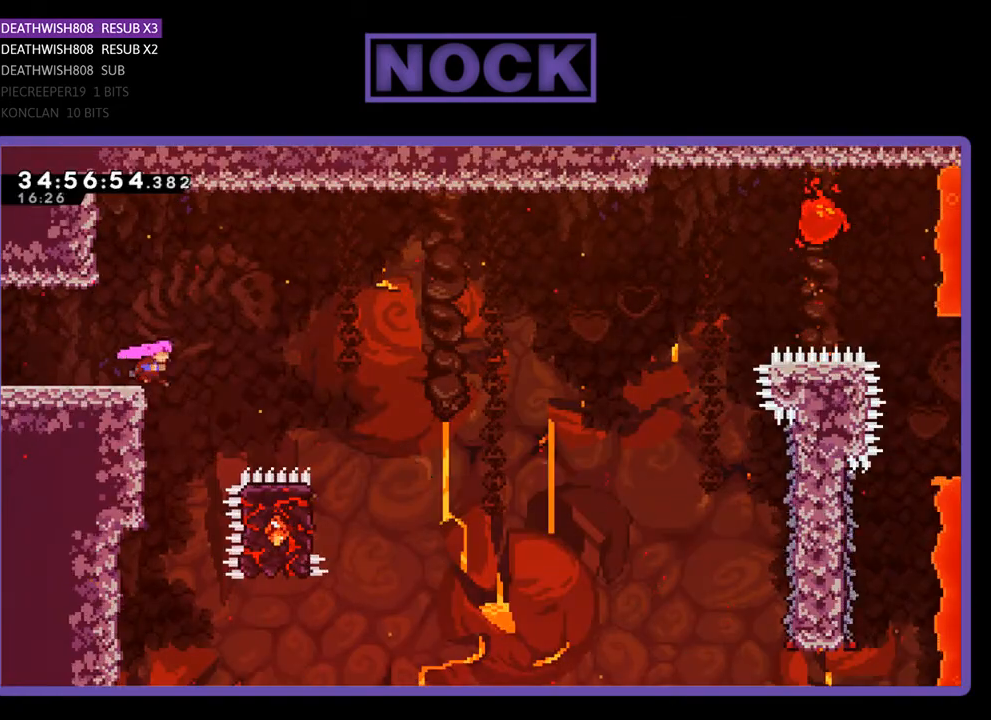
{"buttons": ["CROSS", "R2", "DPAD_RIGHT"], "events": [[100, "CROSS", "down"]]}
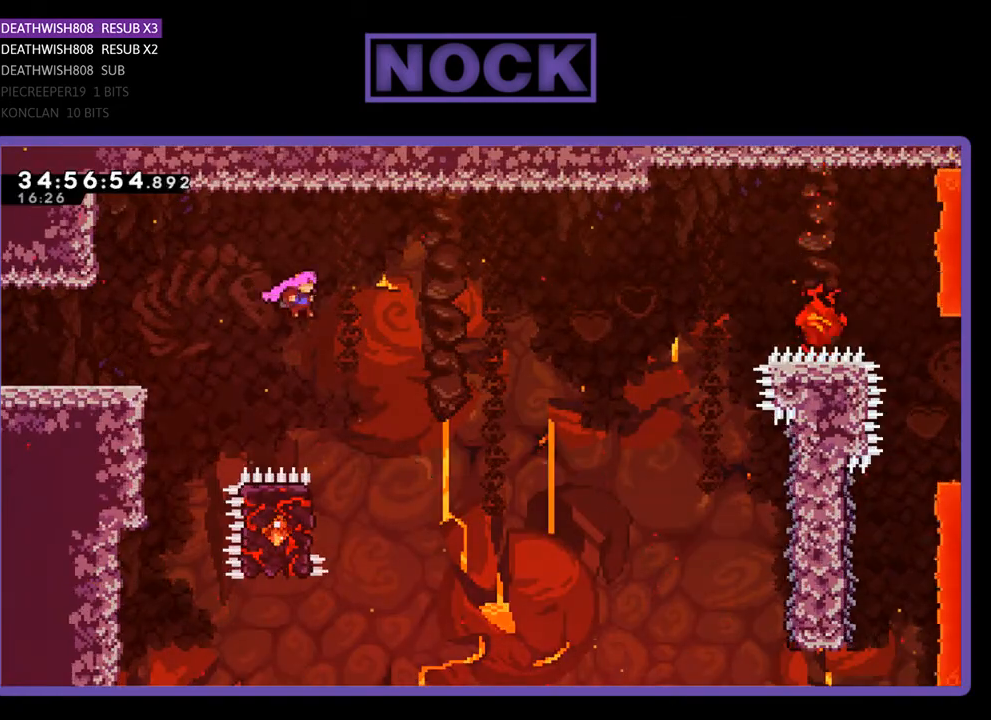
{"buttons": ["R2", "DPAD_LEFT"], "events": [[167, "CROSS", "up"], [233, "DPAD_RIGHT", "up"], [333, "DPAD_LEFT", "down"]]}
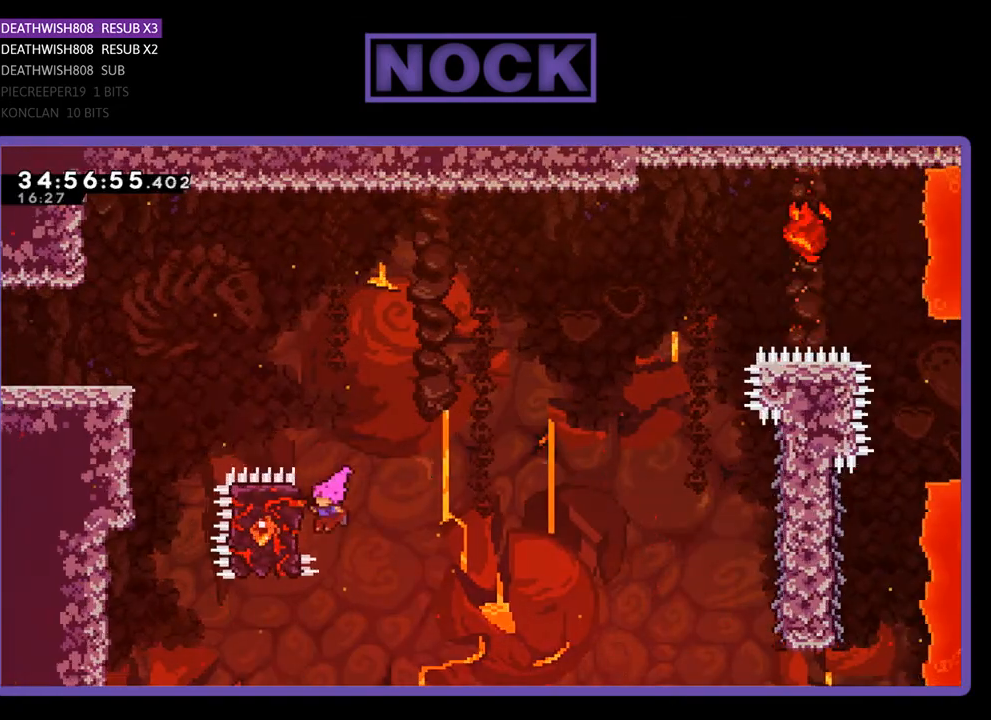
{"buttons": ["R2", "DPAD_RIGHT"], "events": [[467, "DPAD_LEFT", "up"], [500, "DPAD_RIGHT", "down"]]}
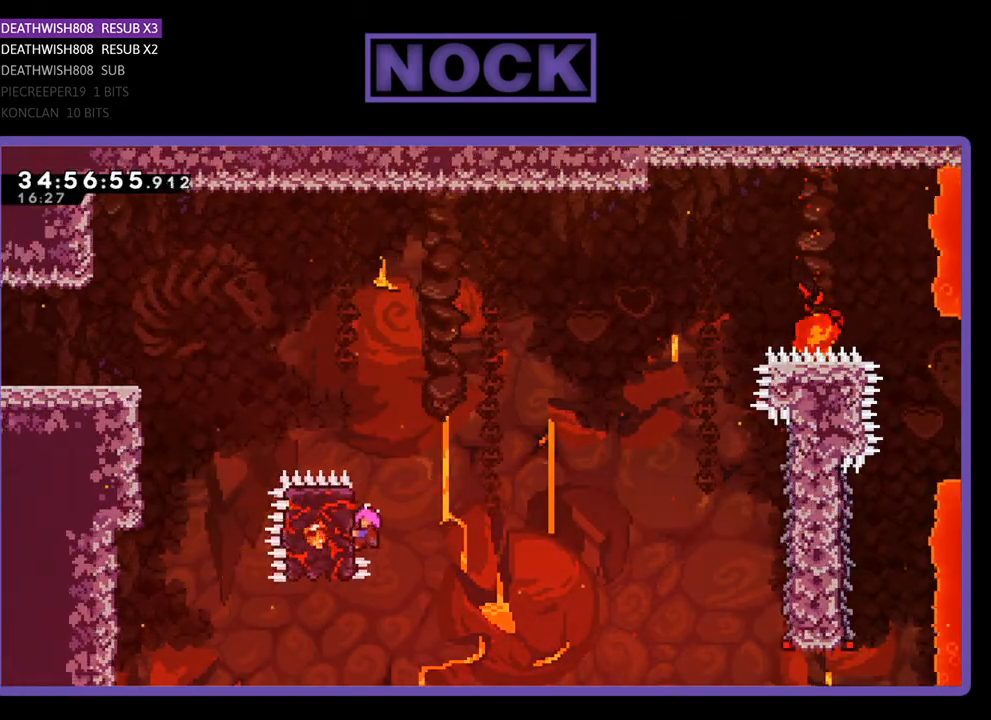
{"buttons": ["R2", "DPAD_RIGHT"], "events": [[133, "CROSS", "down"], [367, "CROSS", "up"]]}
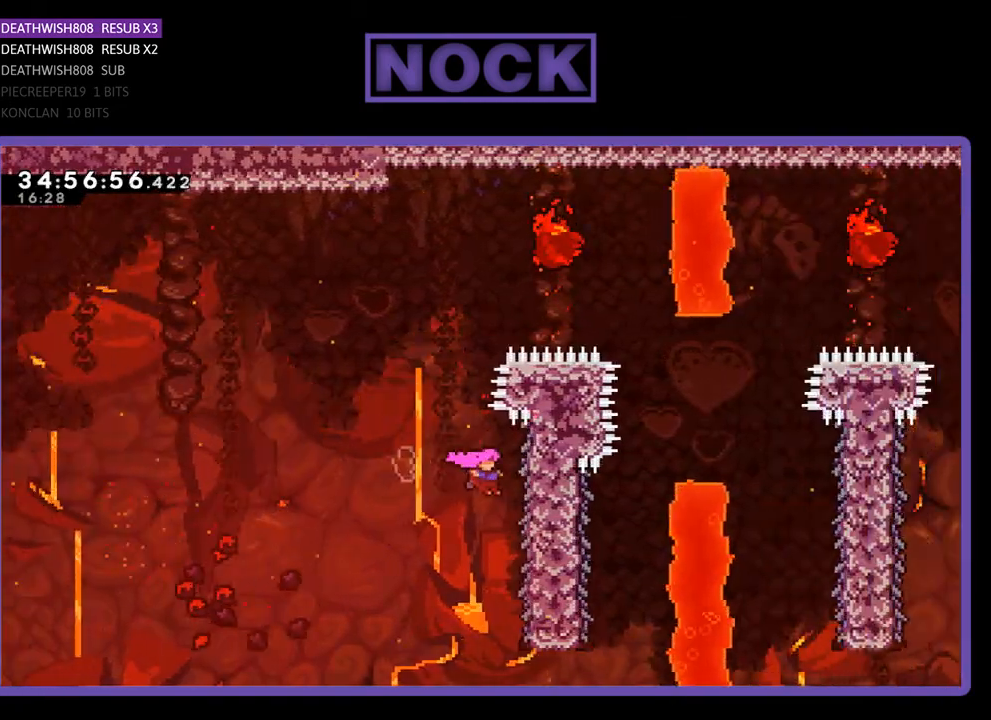
{"buttons": ["R2", "DPAD_DOWN", "DPAD_LEFT"], "events": [[167, "DPAD_DOWN", "down"], [300, "DPAD_RIGHT", "up"], [333, "DPAD_RIGHT", "down"], [400, "DPAD_RIGHT", "up"], [500, "DPAD_LEFT", "down"]]}